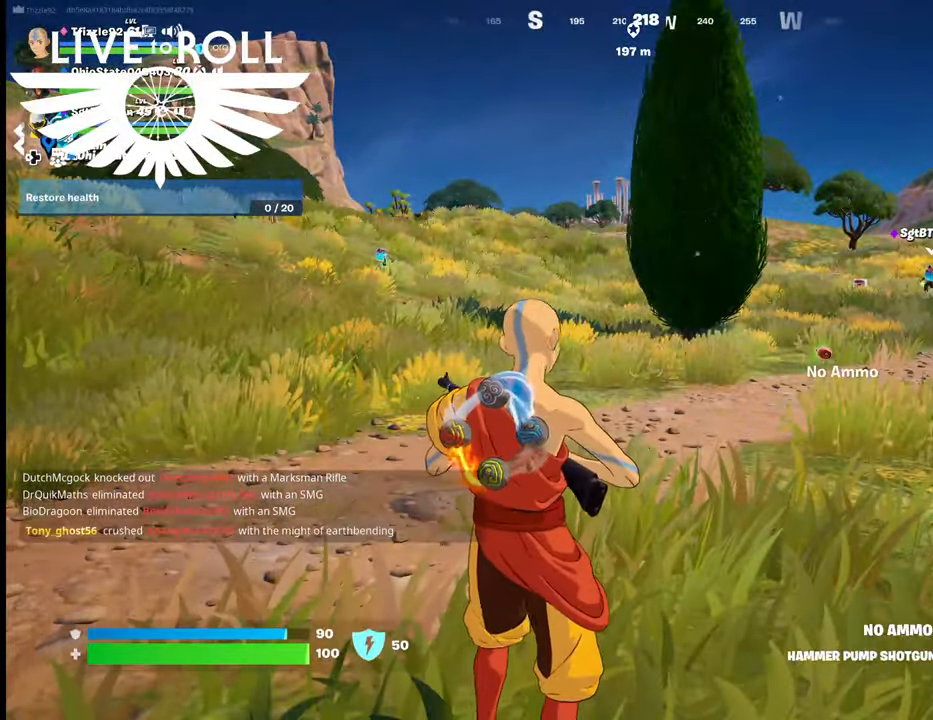
Gameplay with a controller (Xbox layout); each line is a JSON object with the inputs held at the frame after it. "events" lists button and stick changes between this image and that frame as [ms after this image, input, new state], when the widget could be followed in between.
{"buttons": [], "left_stick": "up", "right_stick": "center", "events": [[400, "left_stick", "up"]]}
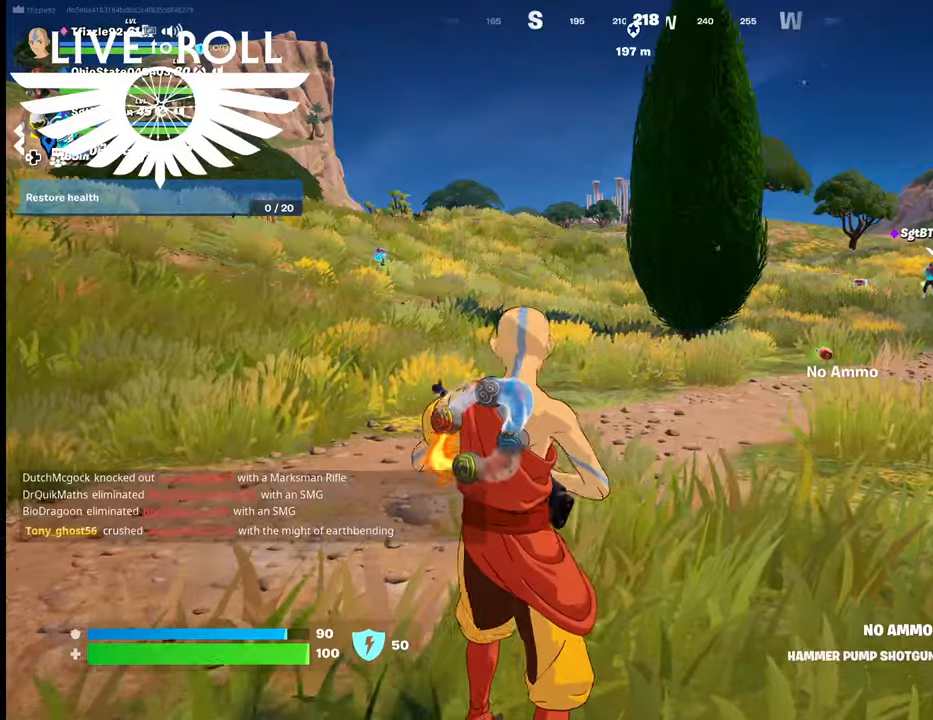
{"buttons": [], "left_stick": "up", "right_stick": "center", "events": []}
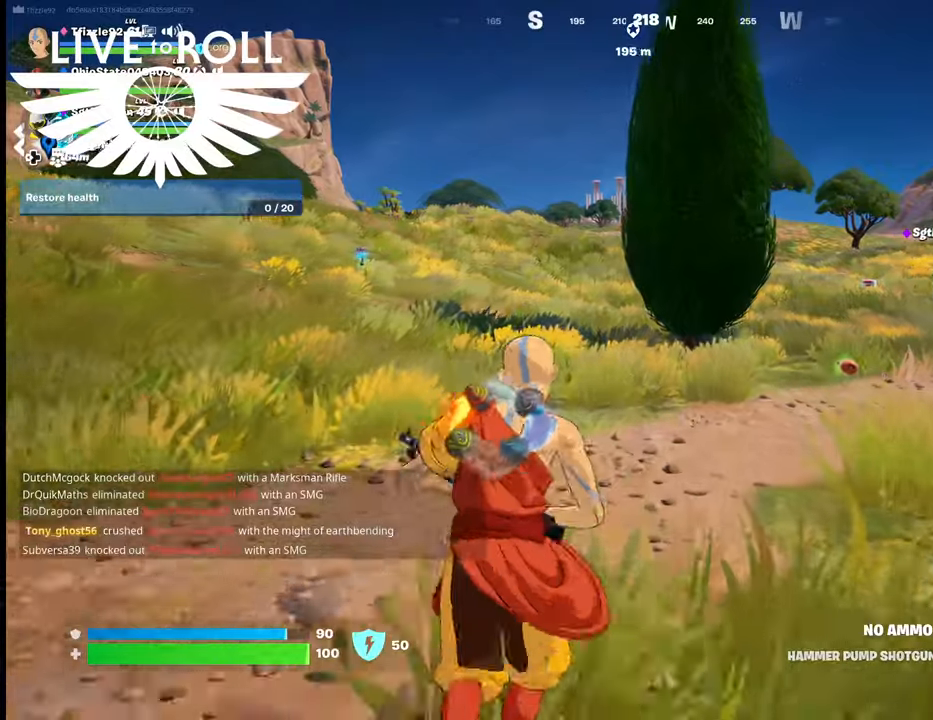
{"buttons": [], "left_stick": "up", "right_stick": "center", "events": []}
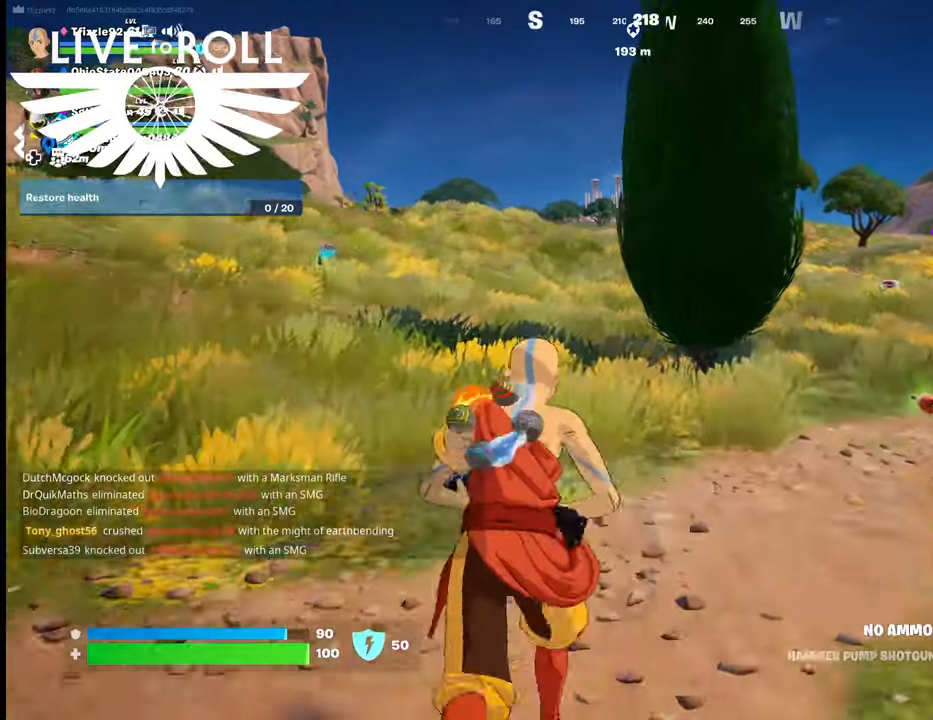
{"buttons": [], "left_stick": "up", "right_stick": "center", "events": []}
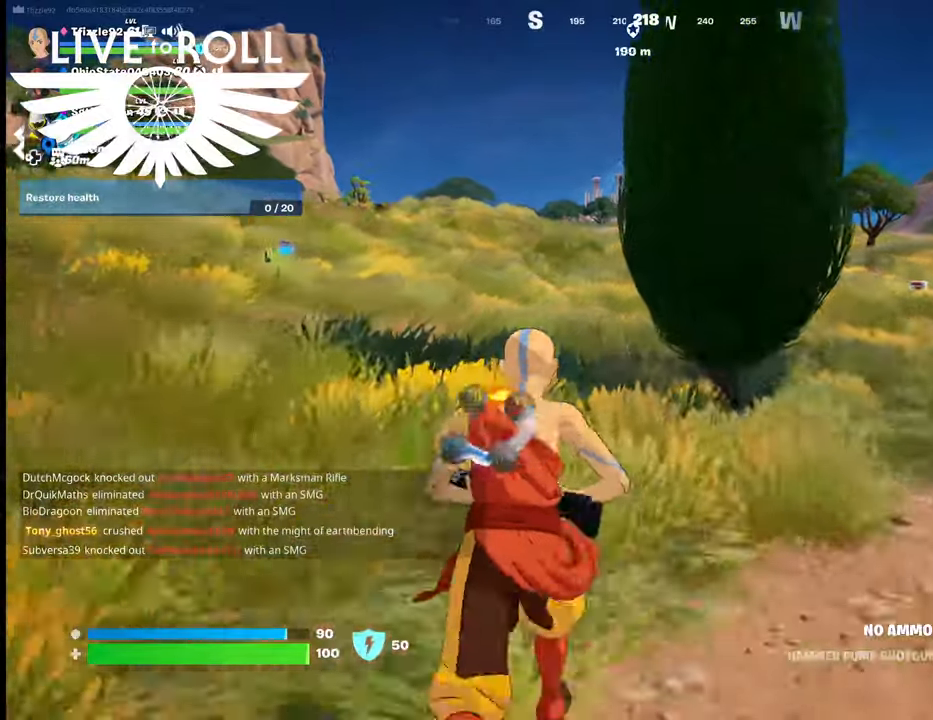
{"buttons": [], "left_stick": "up", "right_stick": "center", "events": []}
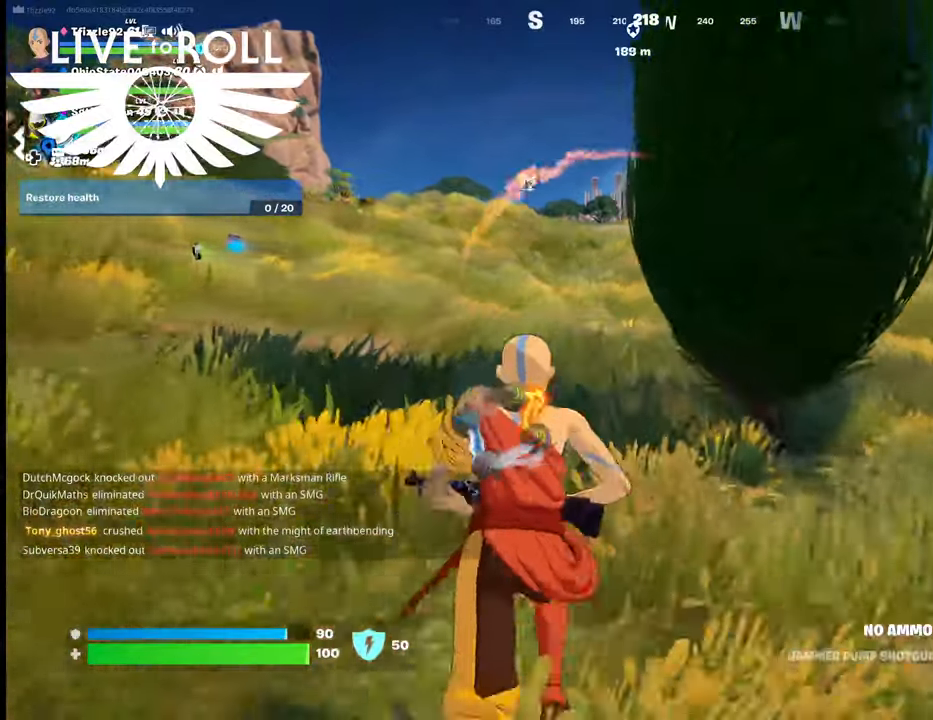
{"buttons": [], "left_stick": "up", "right_stick": "center", "events": []}
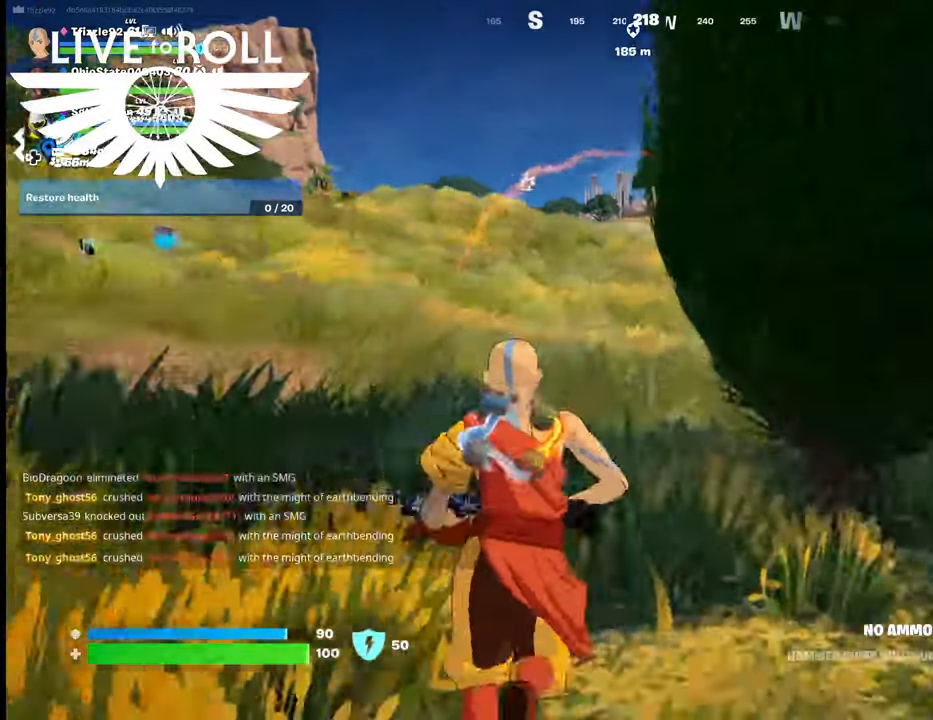
{"buttons": [], "left_stick": "up", "right_stick": "center", "events": []}
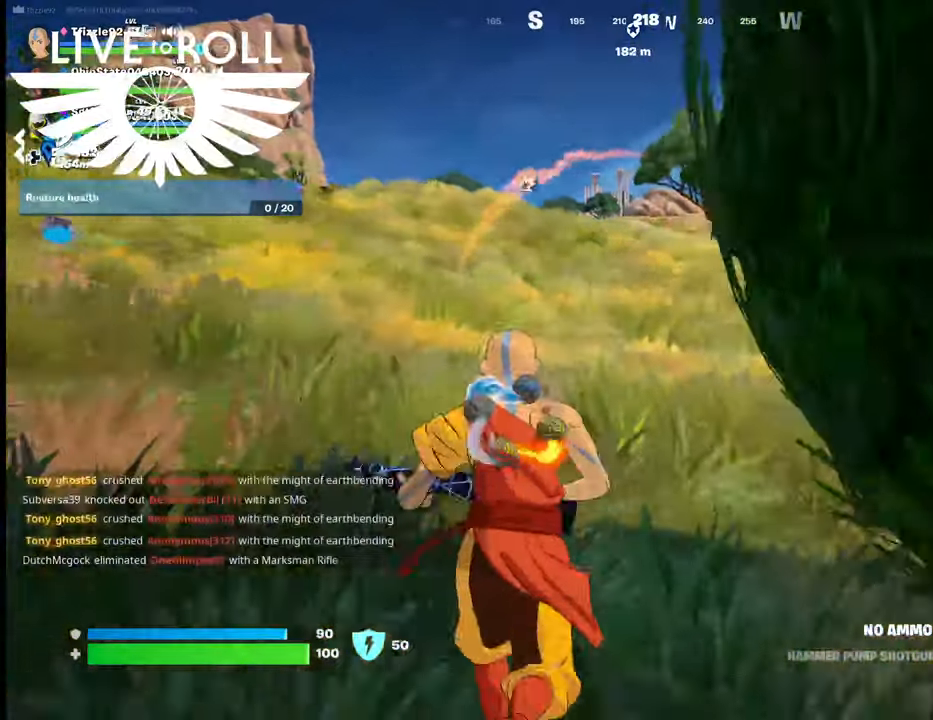
{"buttons": [], "left_stick": "up", "right_stick": "up-left", "events": [[367, "right_stick", "up-left"]]}
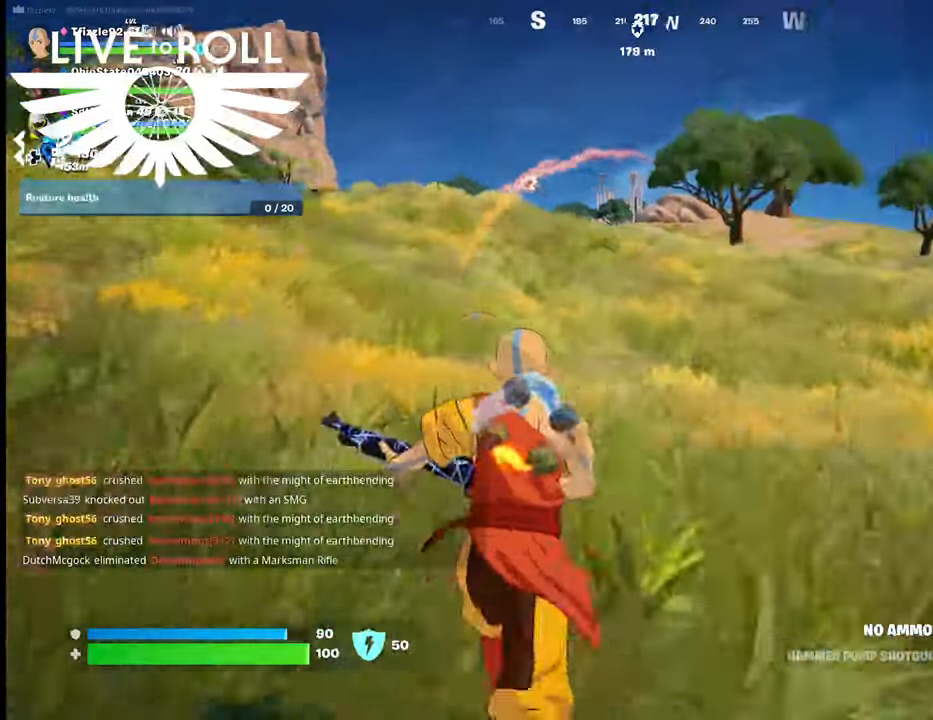
{"buttons": [], "left_stick": "up", "right_stick": "center", "events": [[434, "right_stick", "center"]]}
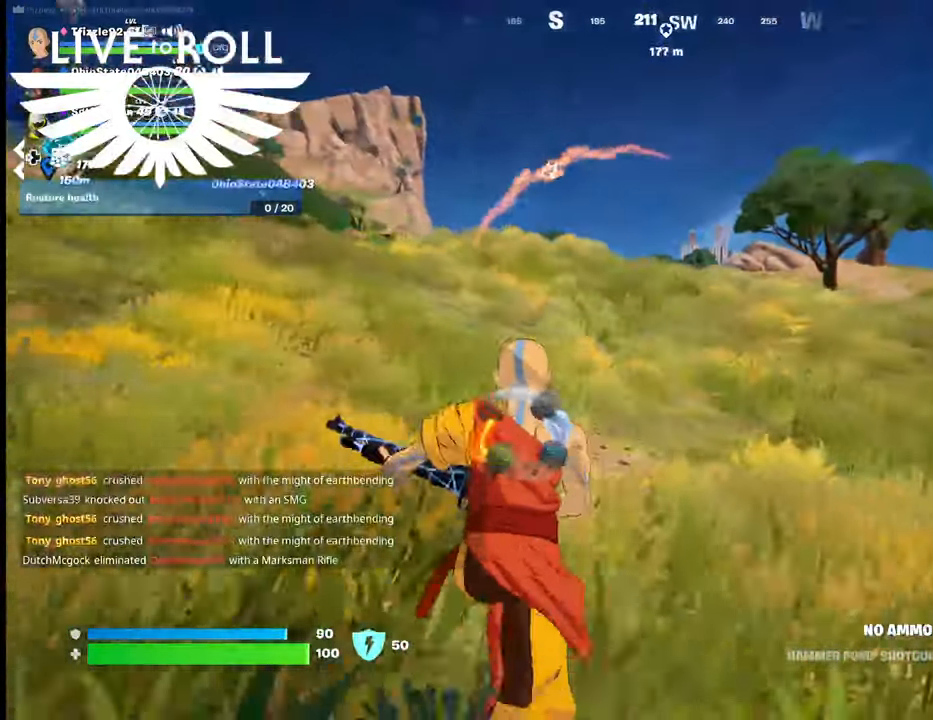
{"buttons": [], "left_stick": "up", "right_stick": "up-left", "events": [[134, "right_stick", "left"], [500, "right_stick", "up-left"]]}
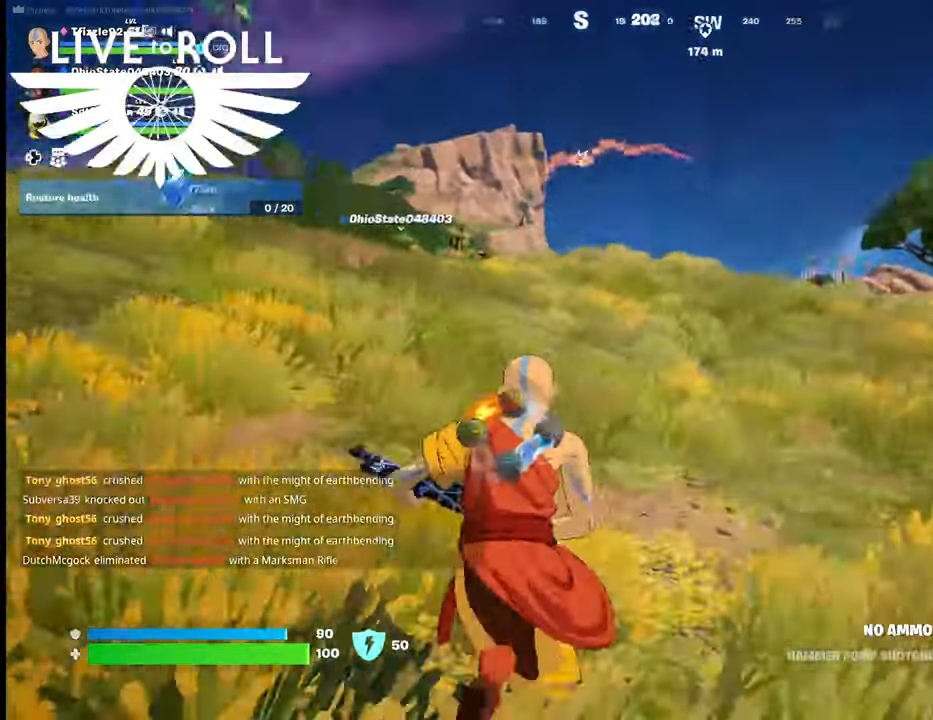
{"buttons": [], "left_stick": "up", "right_stick": "up-left", "events": []}
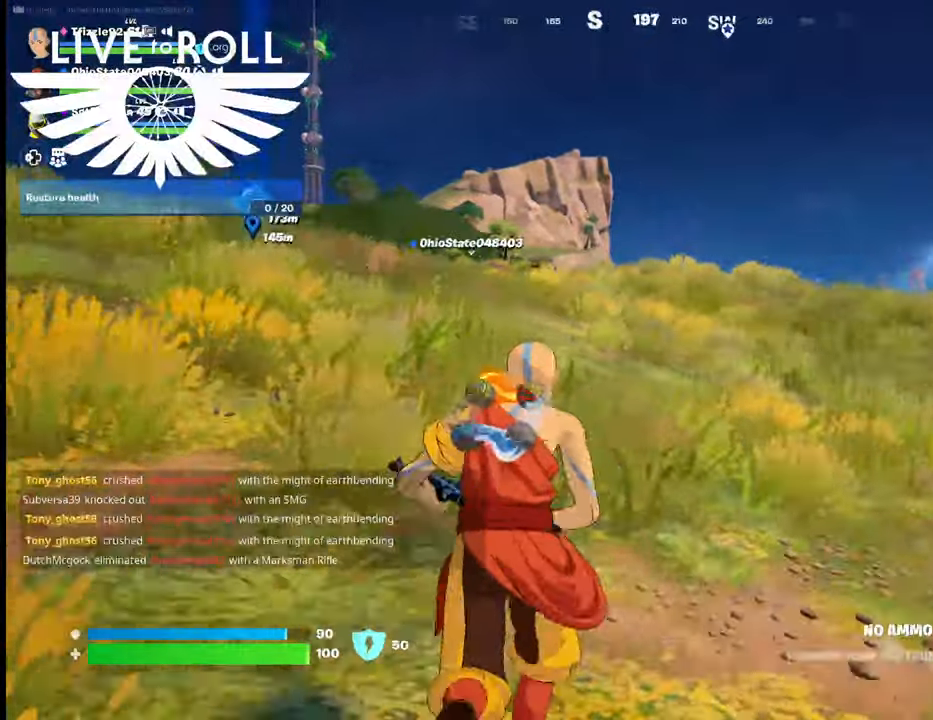
{"buttons": [], "left_stick": "up", "right_stick": "up-left", "events": []}
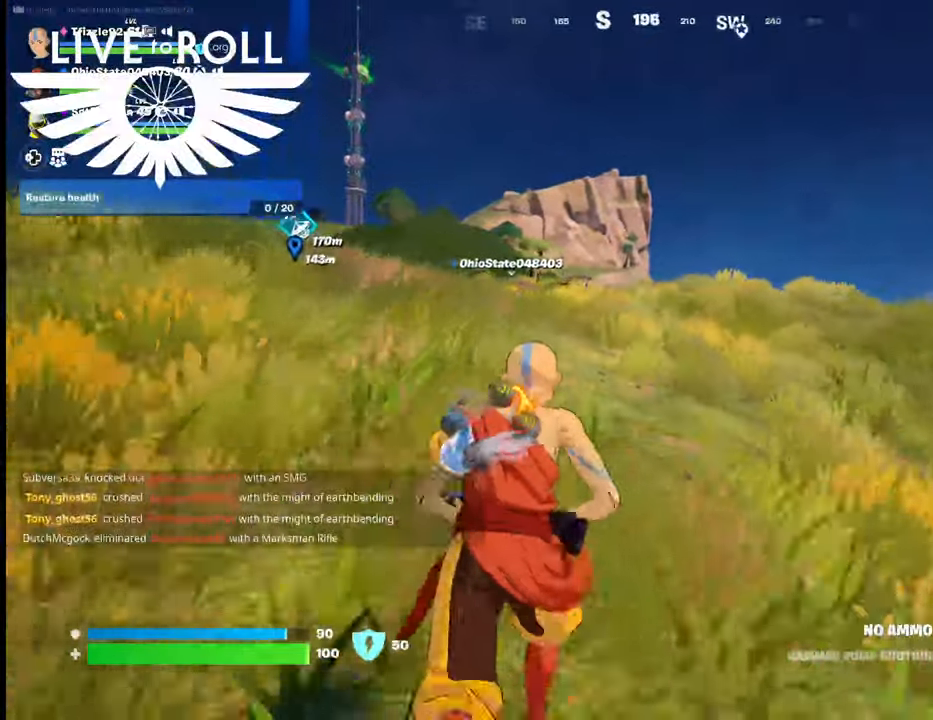
{"buttons": [], "left_stick": "up", "right_stick": "up-left", "events": []}
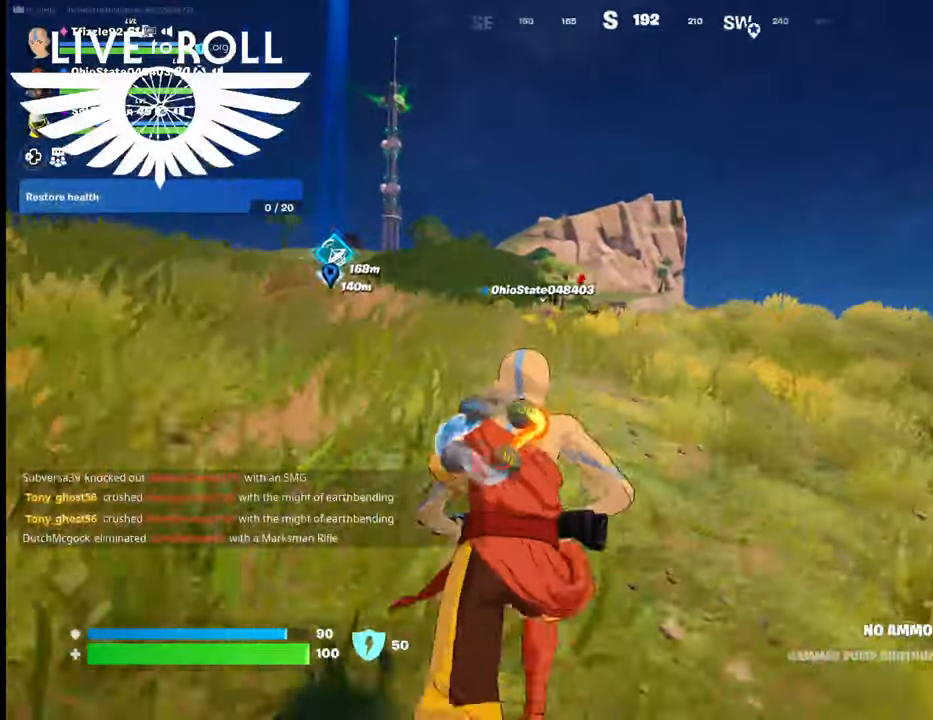
{"buttons": [], "left_stick": "up", "right_stick": "center", "events": [[34, "right_stick", "center"]]}
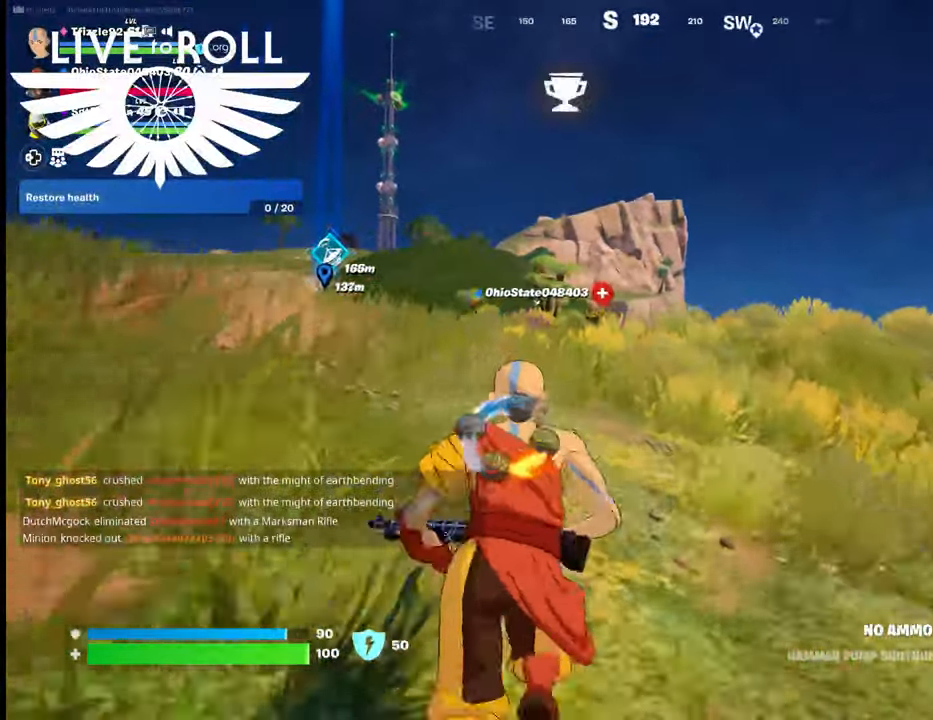
{"buttons": [], "left_stick": "up", "right_stick": "center", "events": []}
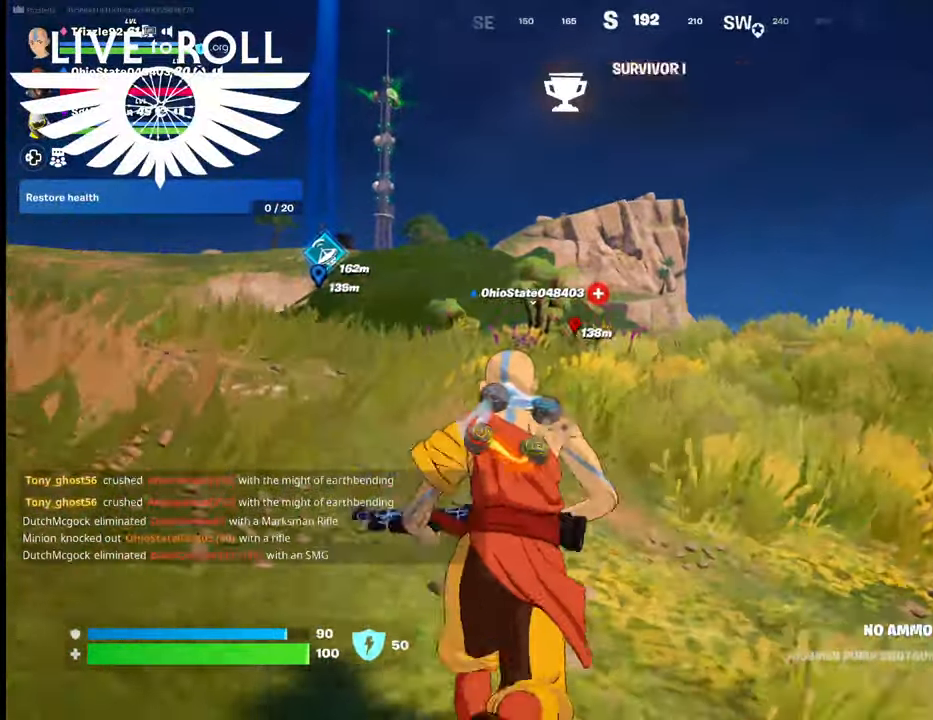
{"buttons": [], "left_stick": "up", "right_stick": "center", "events": []}
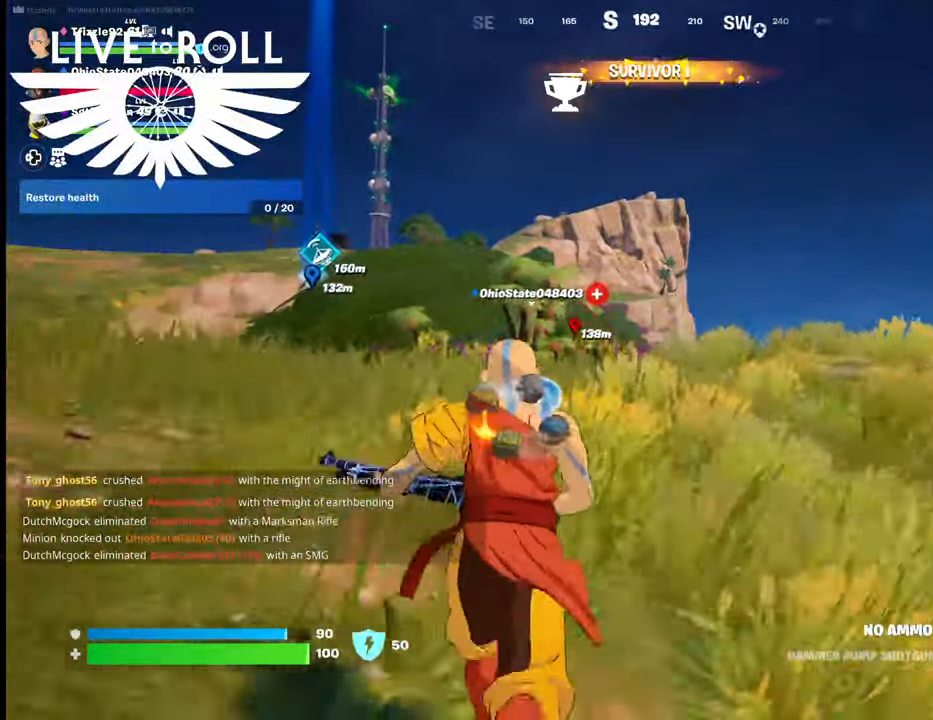
{"buttons": [], "left_stick": "up", "right_stick": "center", "events": []}
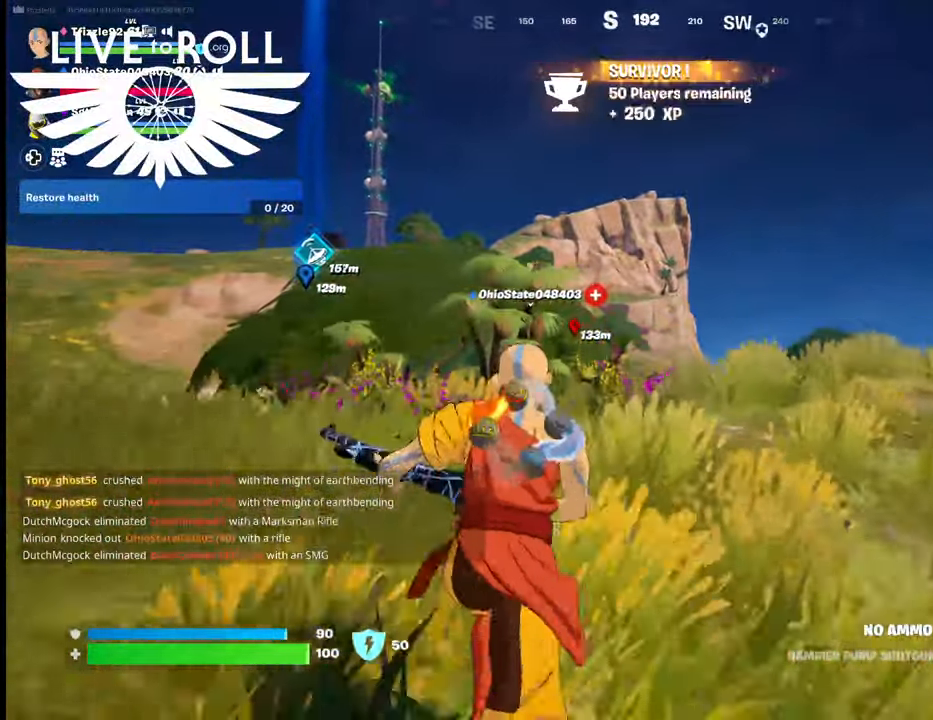
{"buttons": [], "left_stick": "up", "right_stick": "center", "events": []}
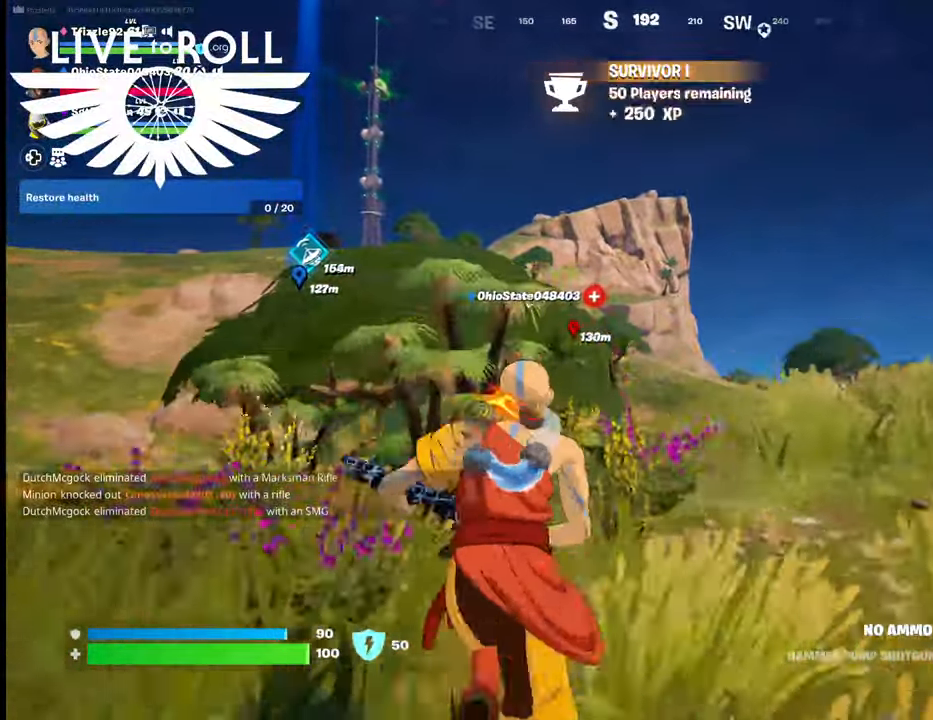
{"buttons": [], "left_stick": "up", "right_stick": "center", "events": []}
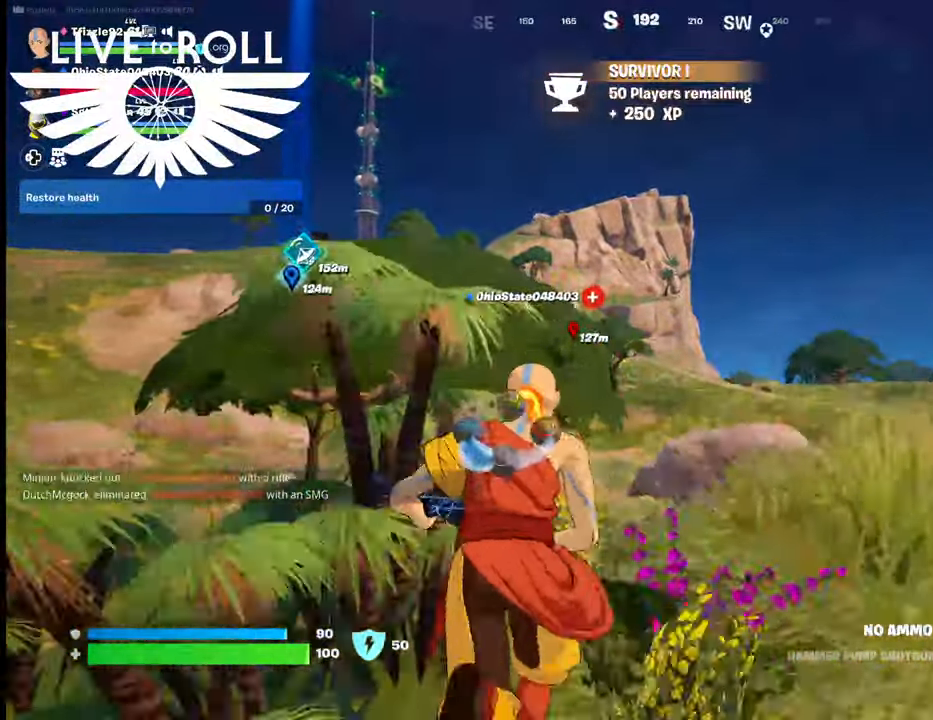
{"buttons": [], "left_stick": "up", "right_stick": "center", "events": []}
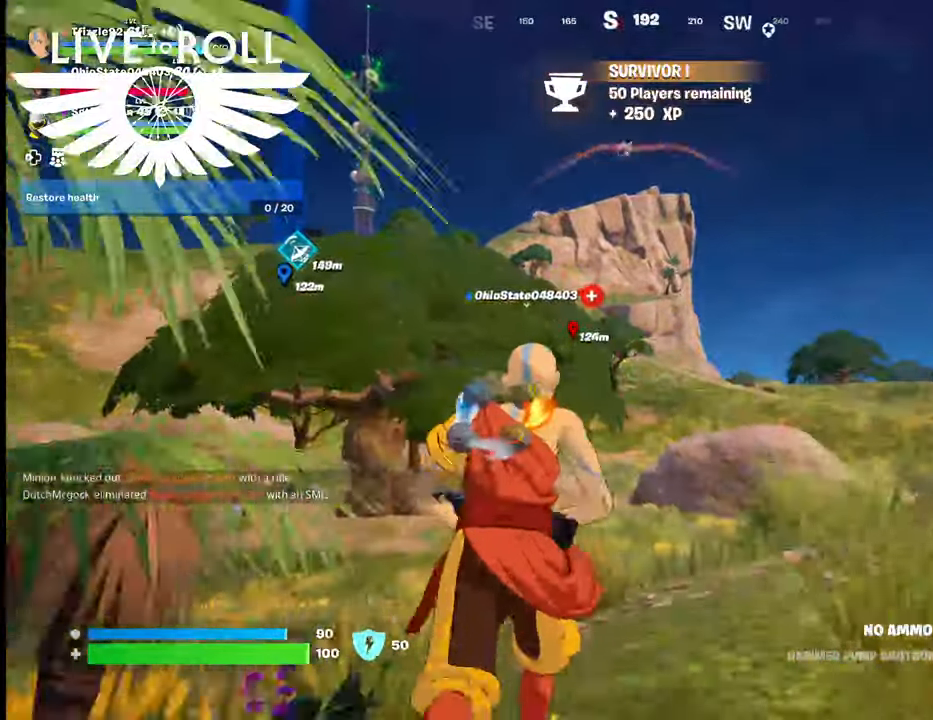
{"buttons": [], "left_stick": "up", "right_stick": "center", "events": []}
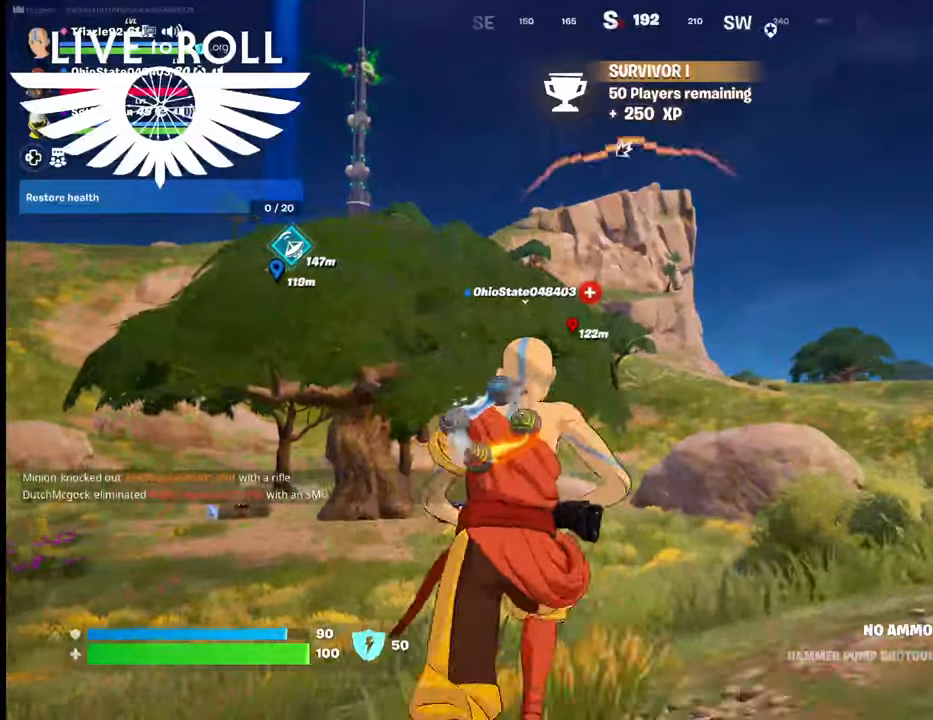
{"buttons": [], "left_stick": "up", "right_stick": "center", "events": []}
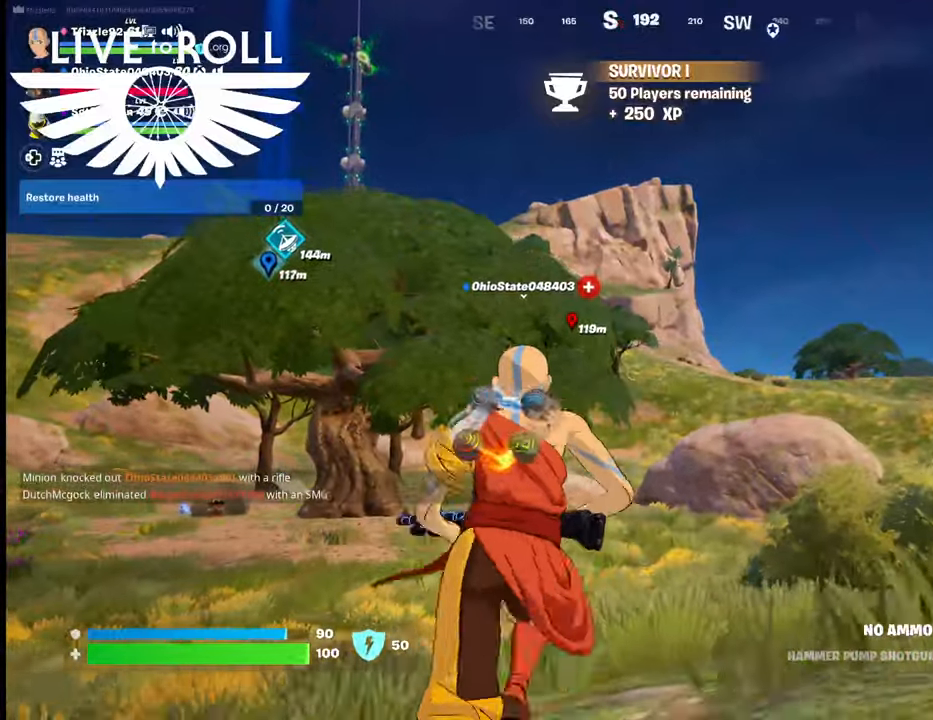
{"buttons": [], "left_stick": "up", "right_stick": "center", "events": []}
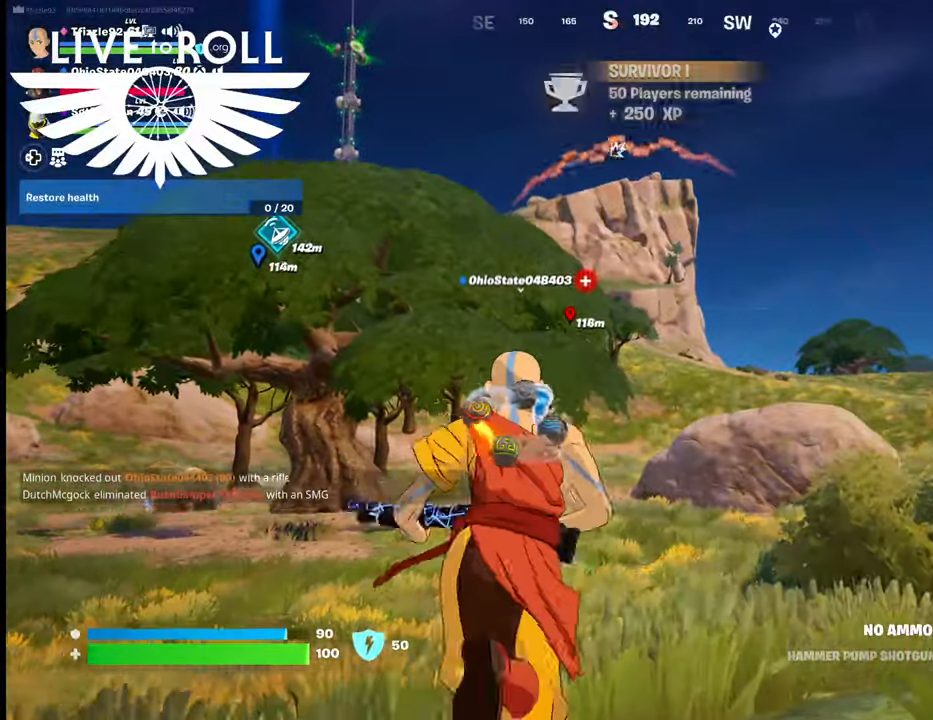
{"buttons": [], "left_stick": "up", "right_stick": "center", "events": []}
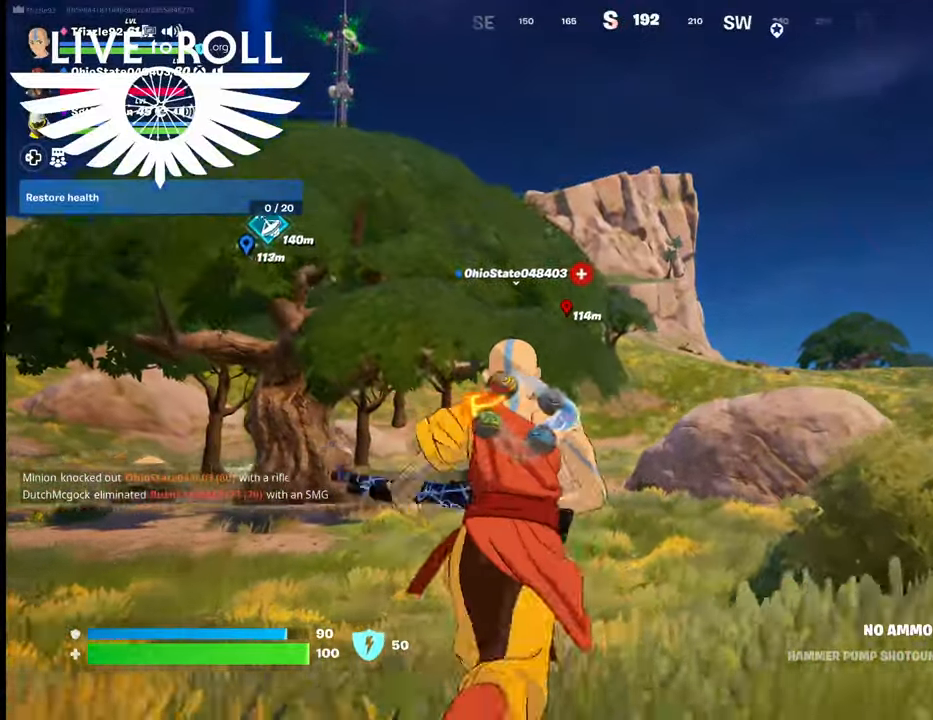
{"buttons": [], "left_stick": "up", "right_stick": "center", "events": []}
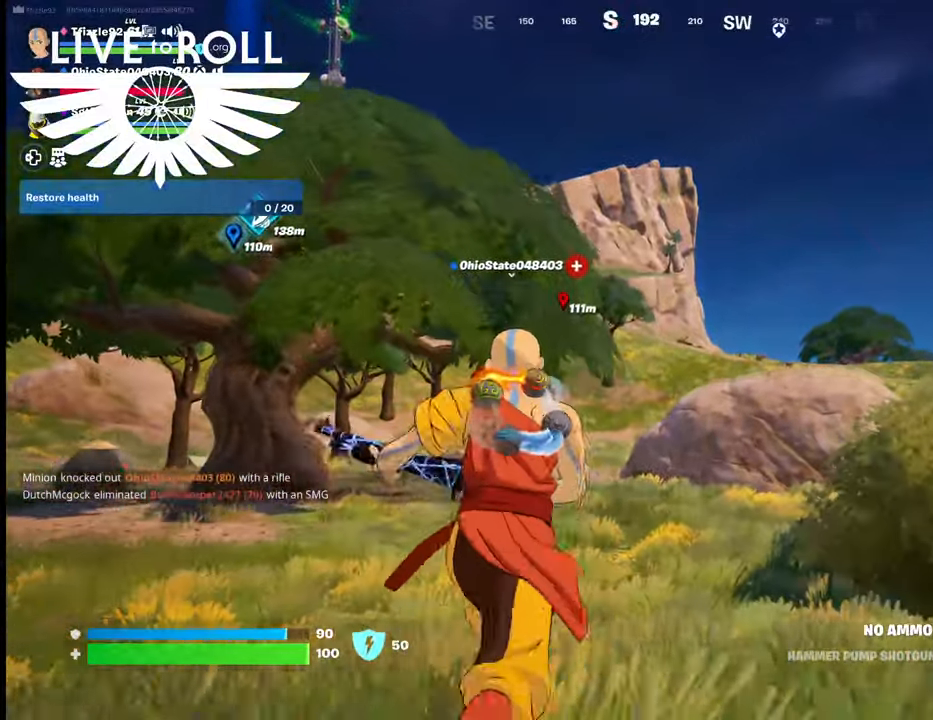
{"buttons": [], "left_stick": "up", "right_stick": "center", "events": []}
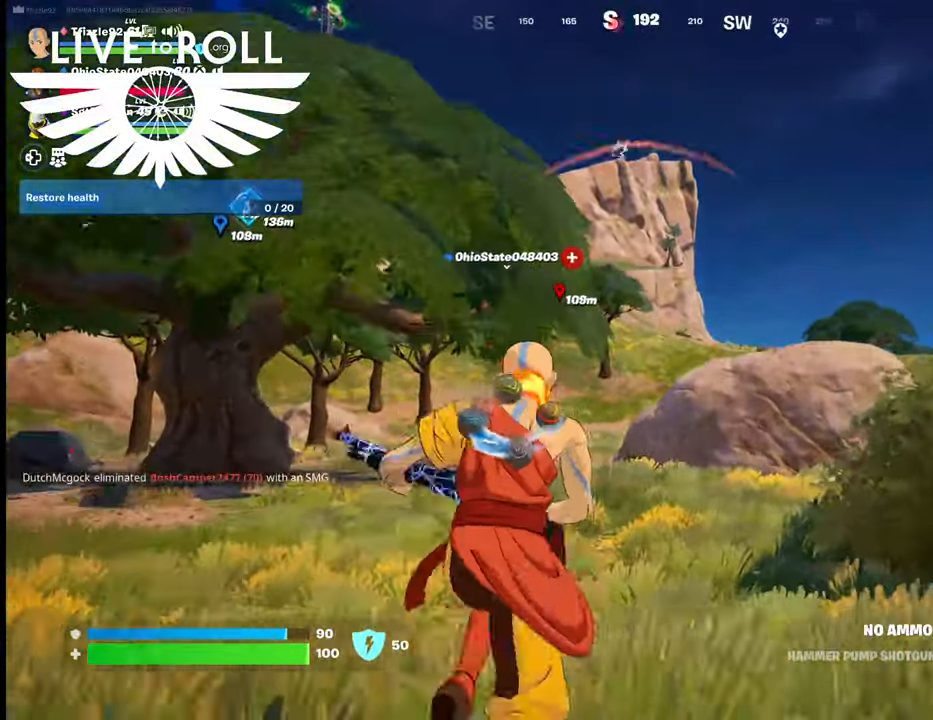
{"buttons": [], "left_stick": "up", "right_stick": "center", "events": []}
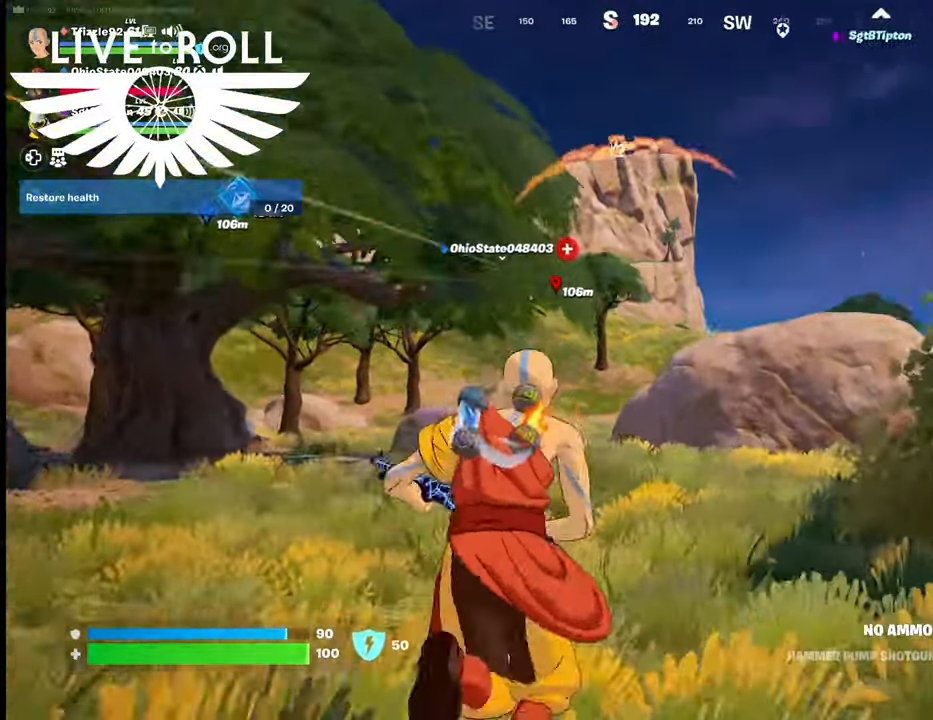
{"buttons": [], "left_stick": "up", "right_stick": "center", "events": []}
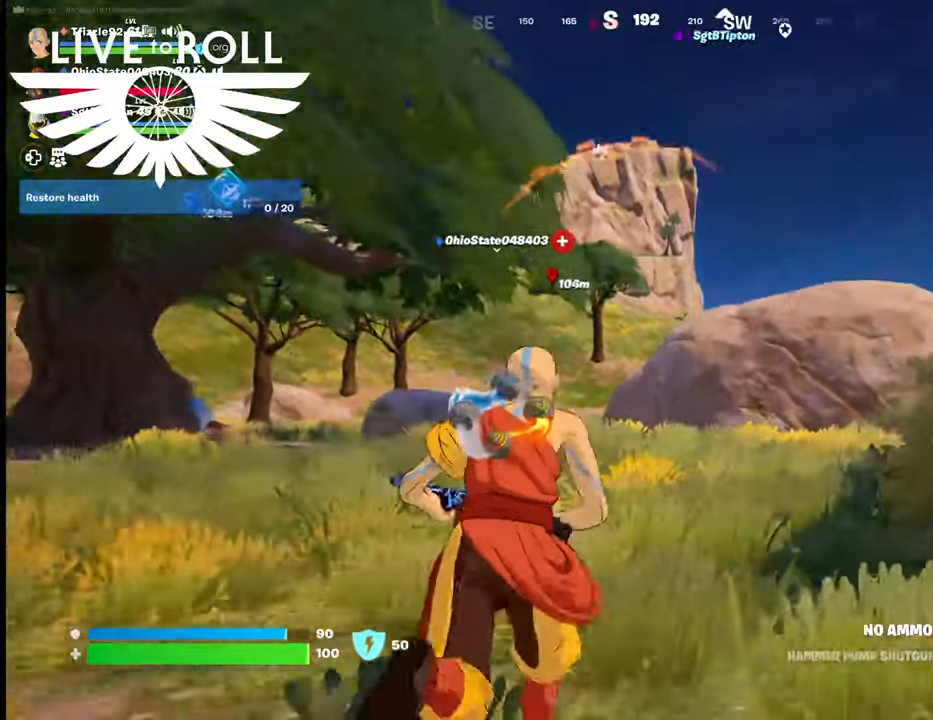
{"buttons": [], "left_stick": "up", "right_stick": "center", "events": []}
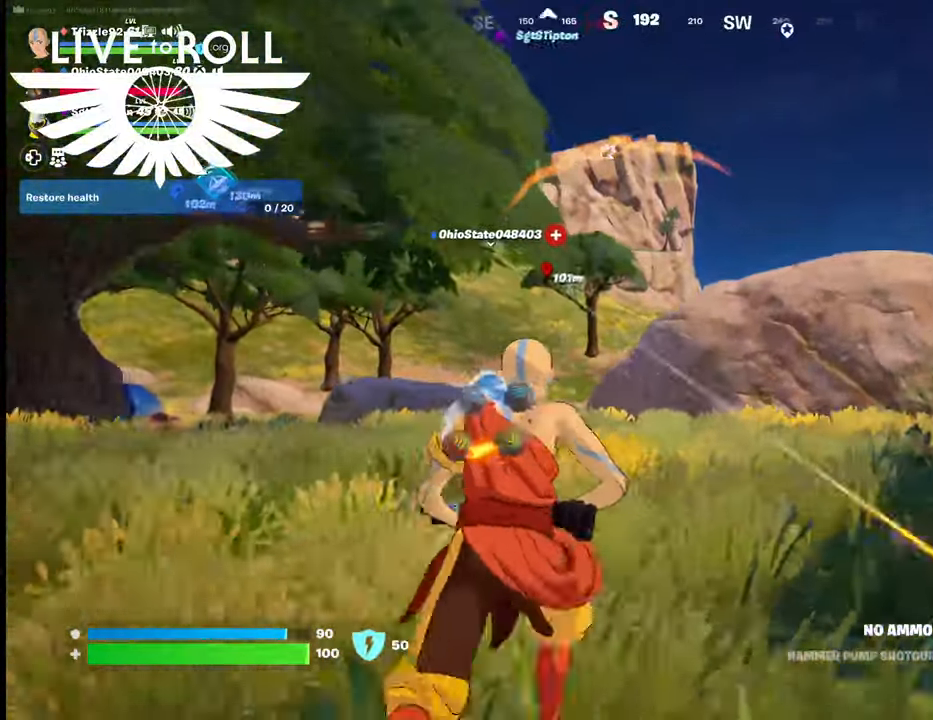
{"buttons": [], "left_stick": "up", "right_stick": "center", "events": []}